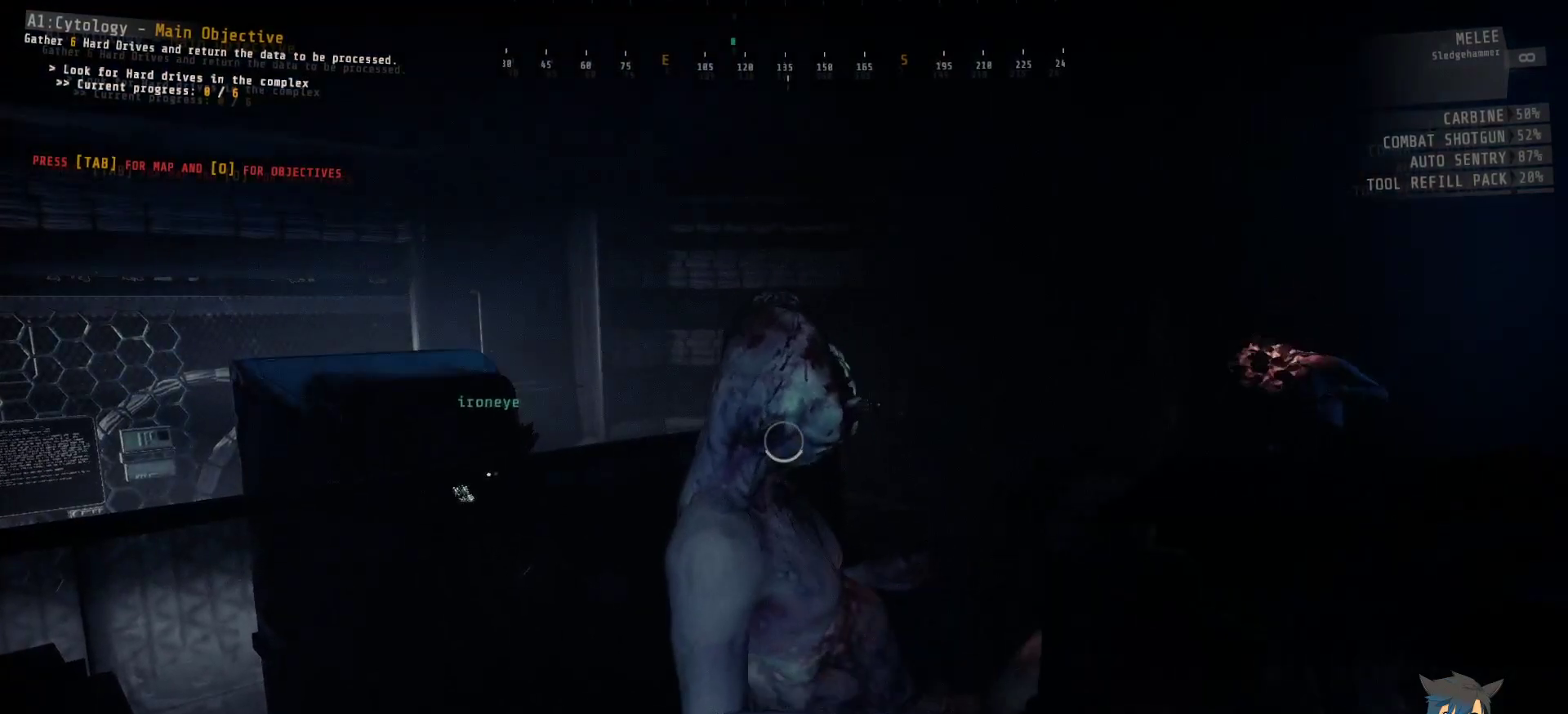
Gameplay with keyboard and mouse; each line is a JSON object with the keys and mouse buttons held at the frame after it. "events" lists presses ("down") and releases ("up") of "a", "c", "ctrl", "d", "e", "f", "q", "r", "s", "shift", "space", "tab", "w", "x", "z", "mouse_left", "mouse_wheel", "mouse_right", "mouse_mb4" and "mouse_mb5" between this image and that frame as [ms after this image, input, new state], when the widget could be followed in between. "mouse_left", "mouse_wheel", "mouse_right", "mouse_mb4", "mouse_mb5" = the "left", "wheel", "right", "mb4", "mb5" buttons of the "mouse" list. No other keys are recorded. "wheel" means that the mouse wheel is clicked or scrolled. Mouse movement is not recorded.
{"keys": [], "mouse": ["left"], "events": []}
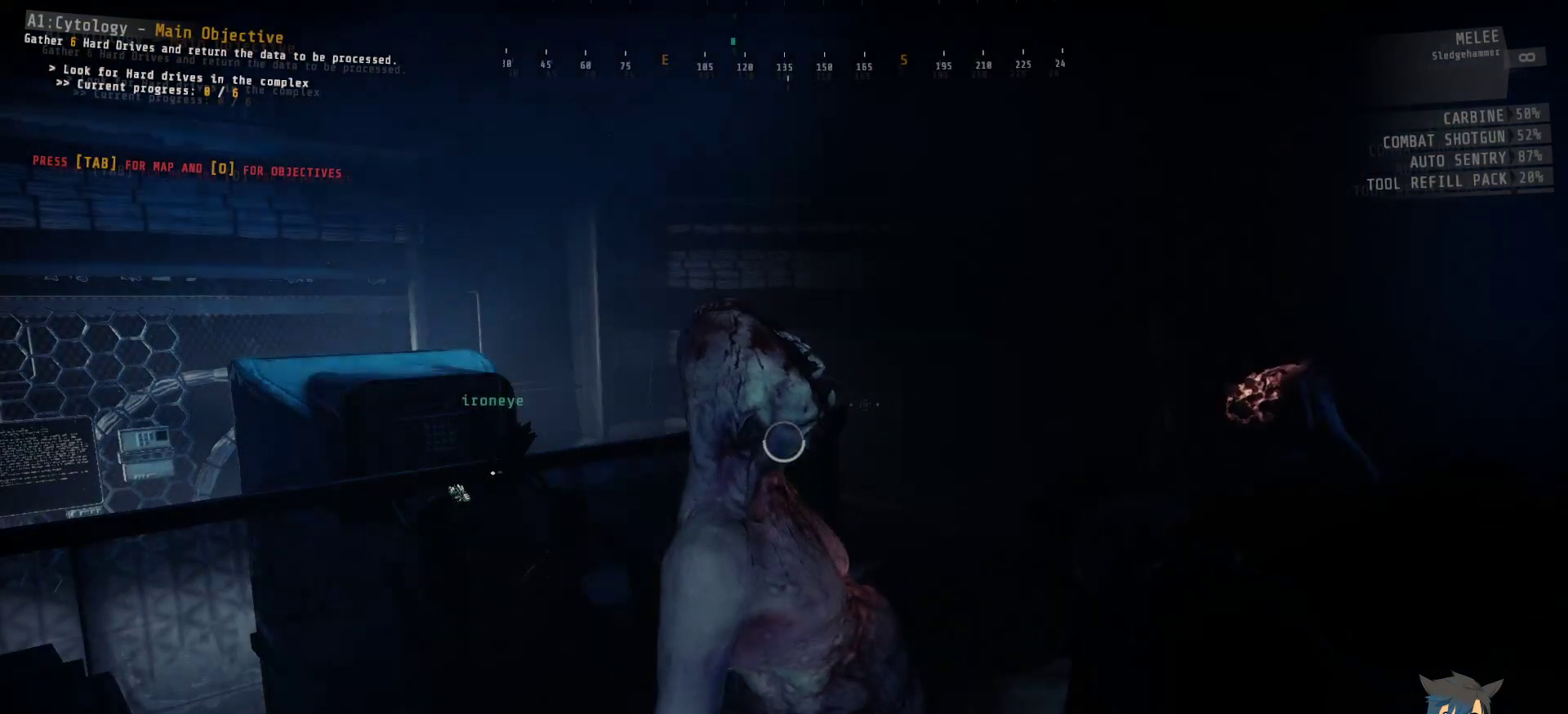
{"keys": [], "mouse": ["left"], "events": []}
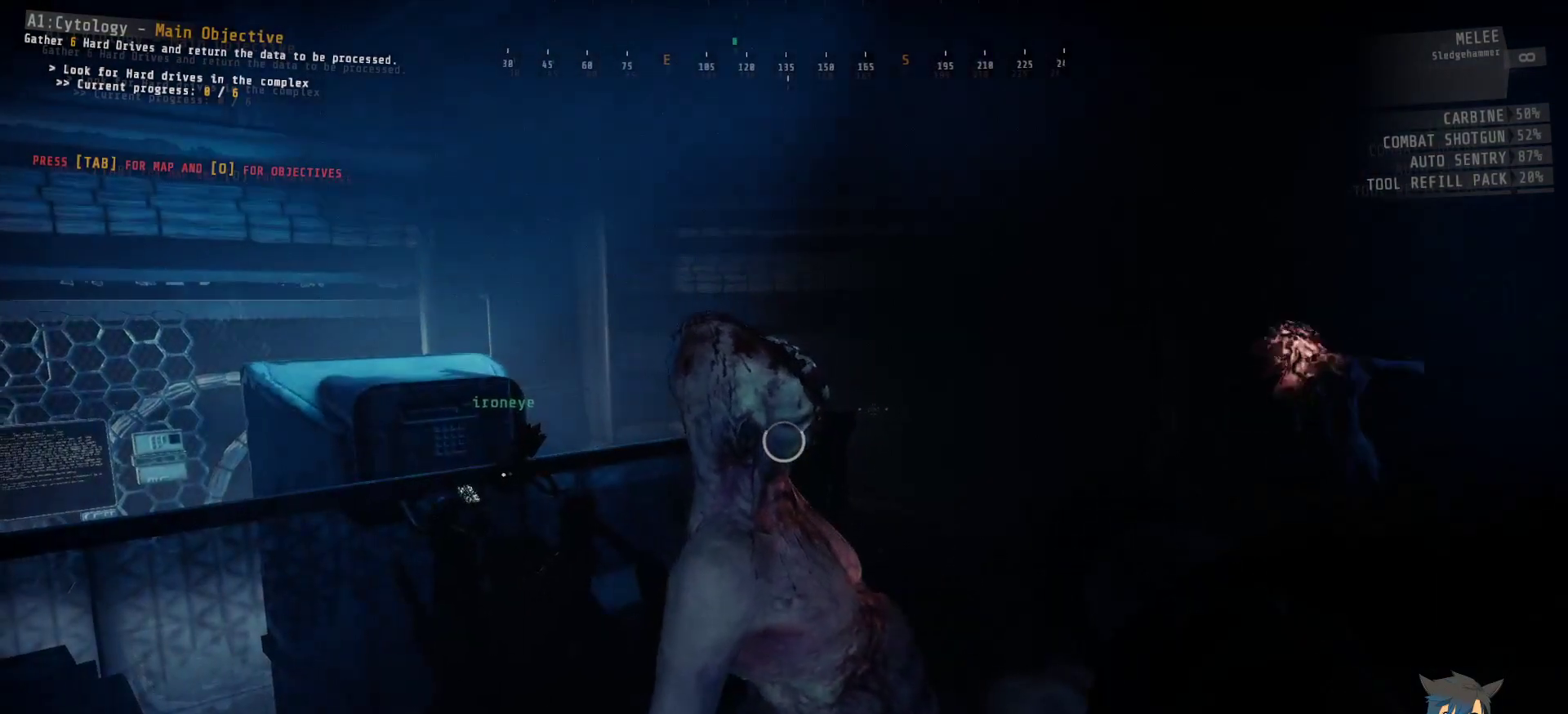
{"keys": [], "mouse": ["left"], "events": []}
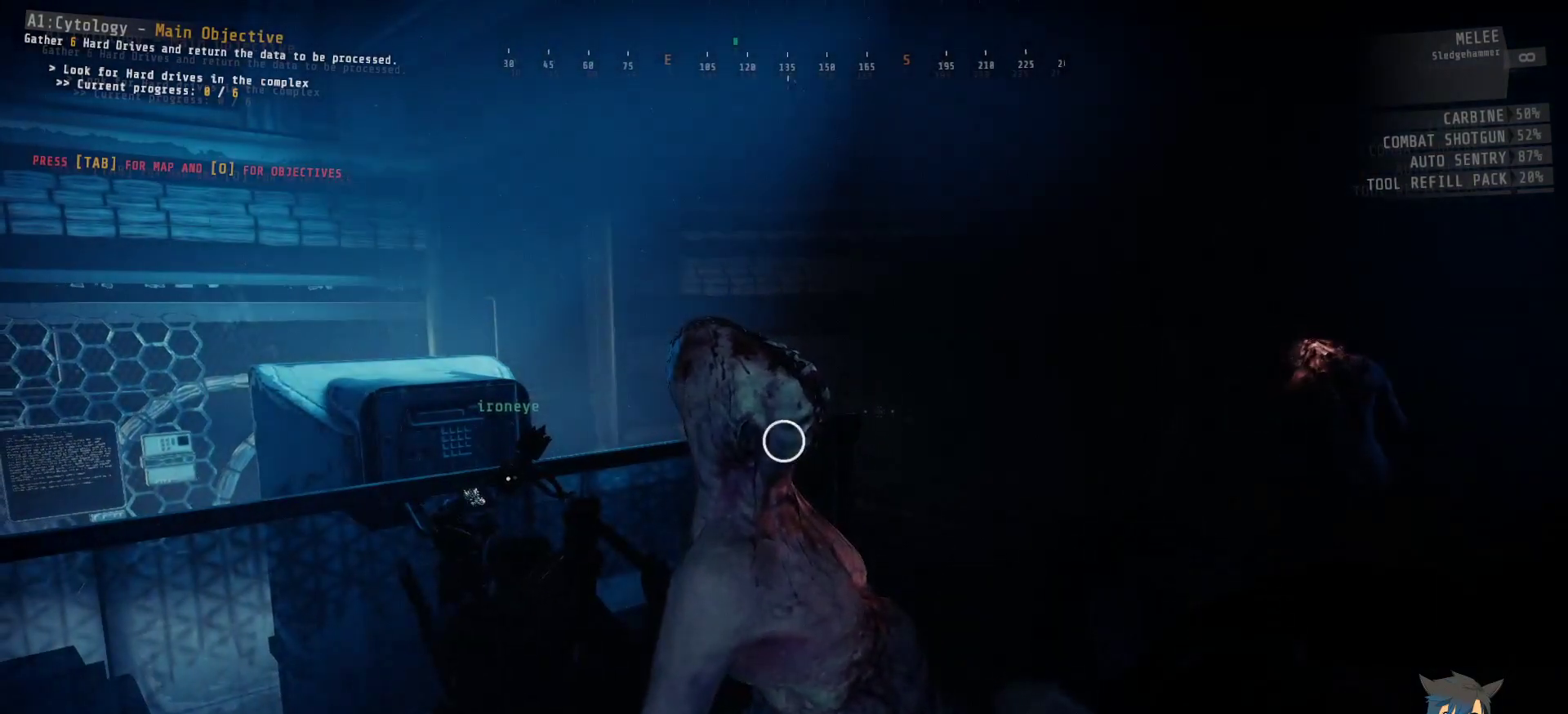
{"keys": [], "mouse": ["left"], "events": []}
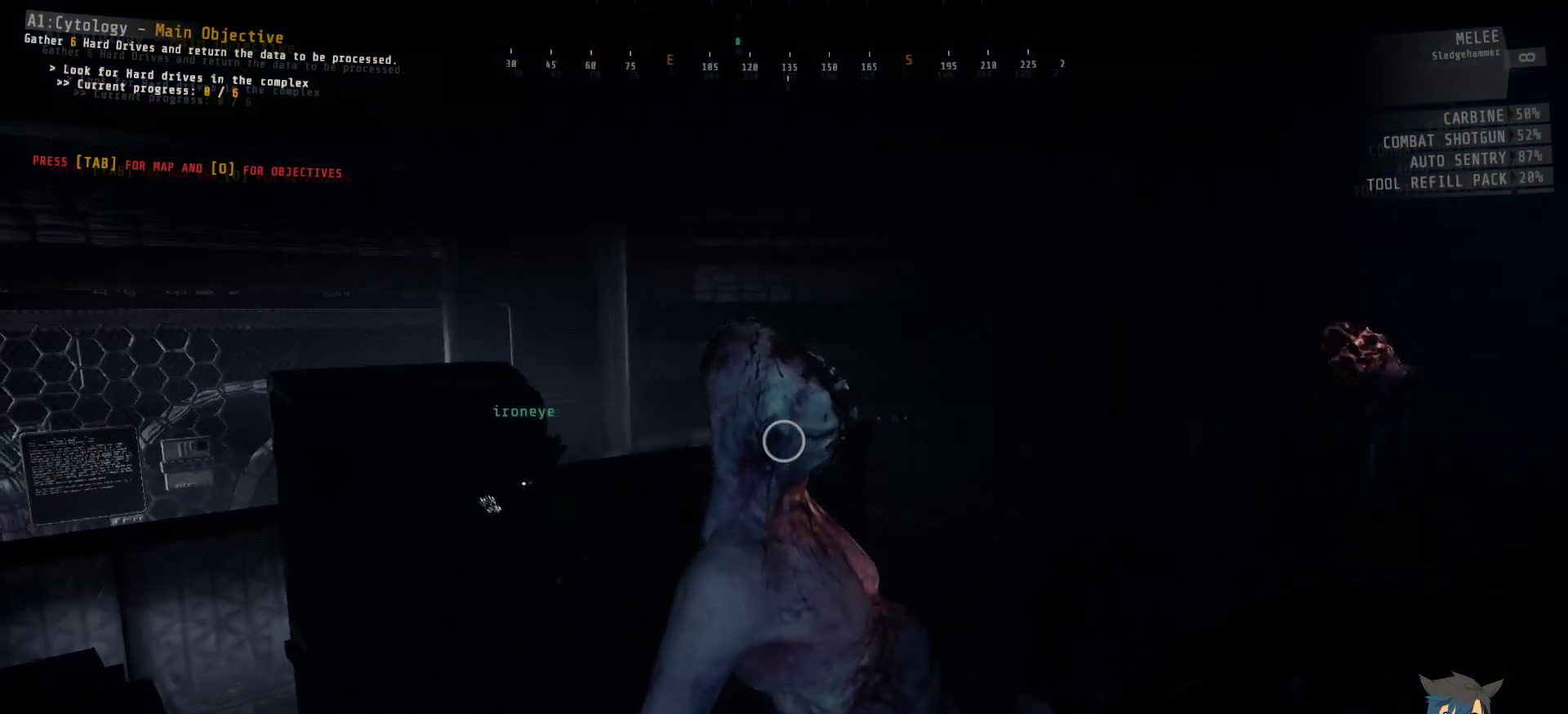
{"keys": [], "mouse": ["left"], "events": []}
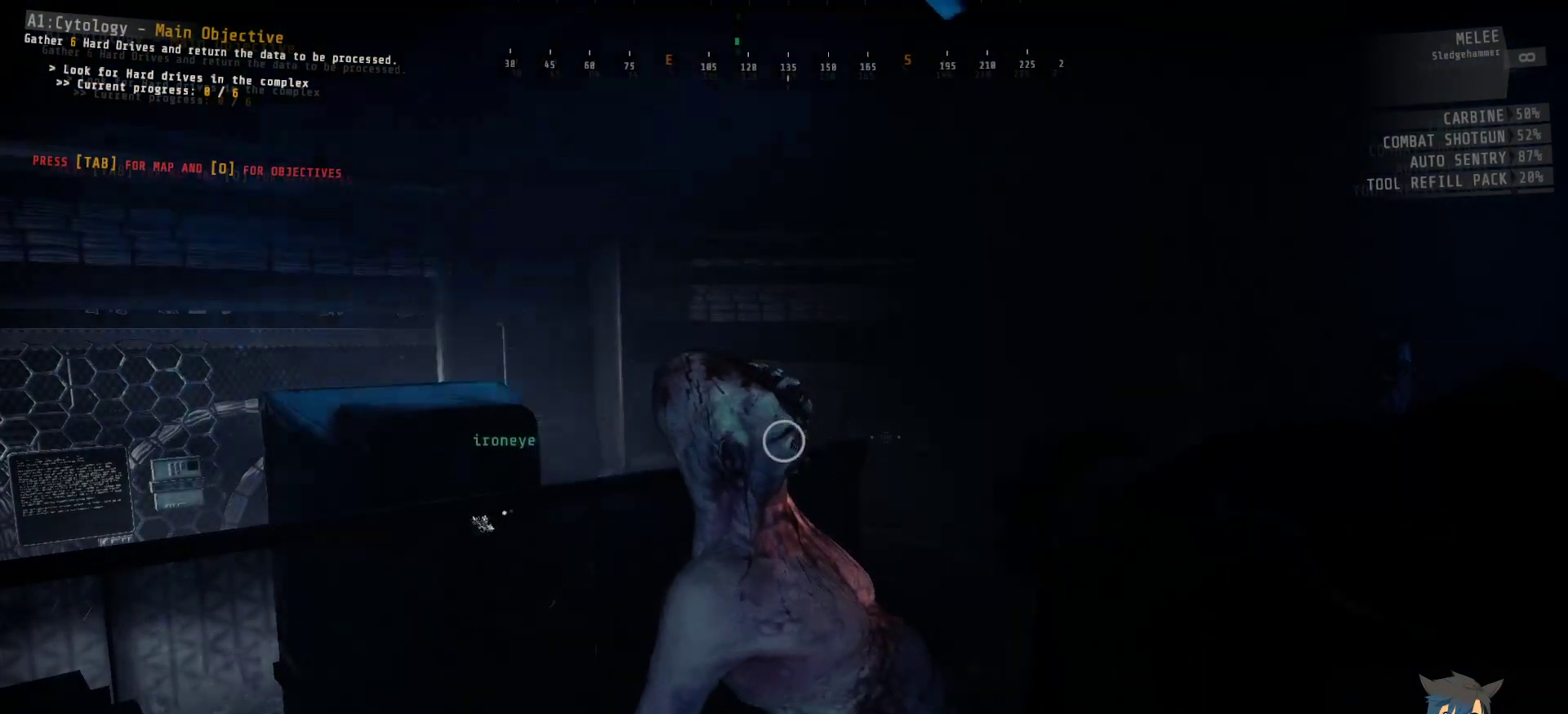
{"keys": [], "mouse": [], "events": [[317, "mouse_left", "up"]]}
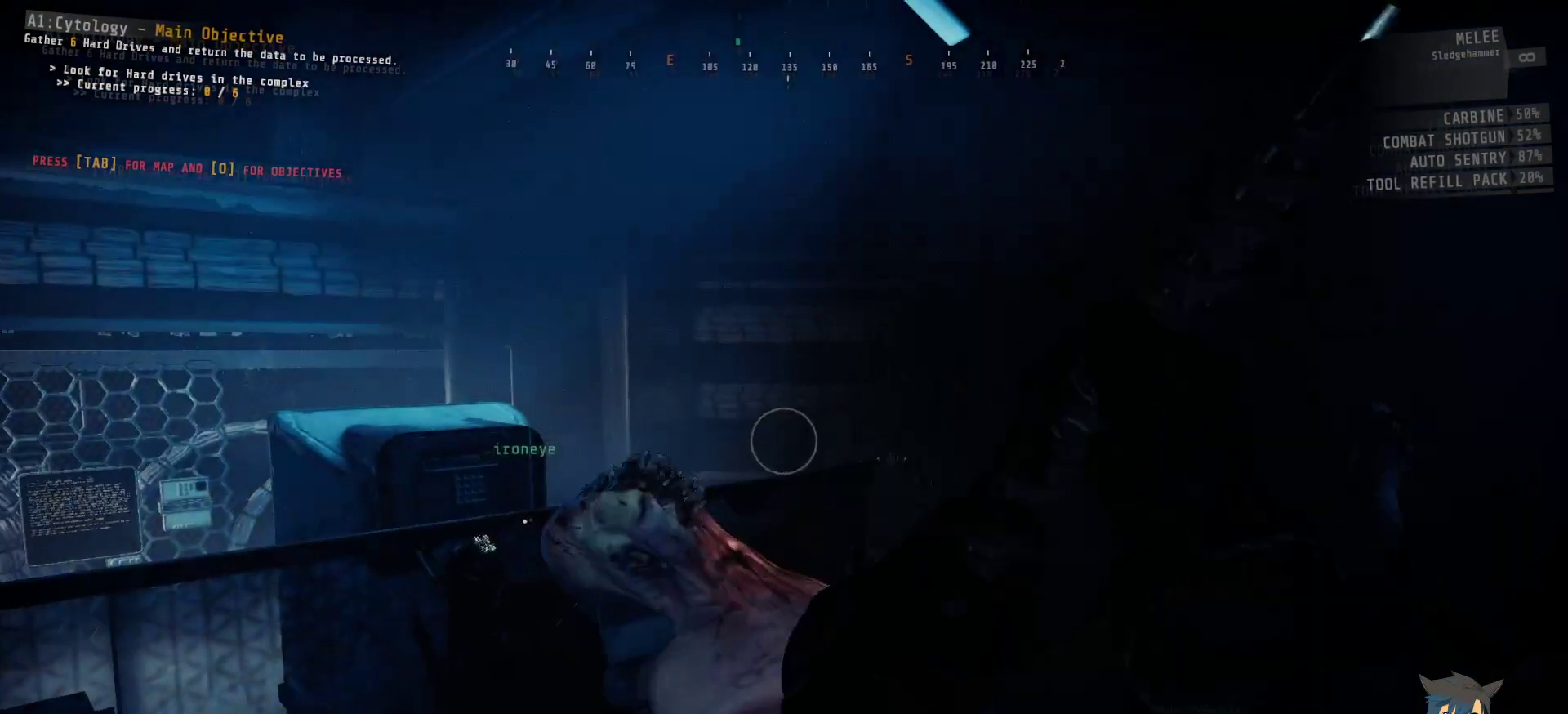
{"keys": [], "mouse": [], "events": []}
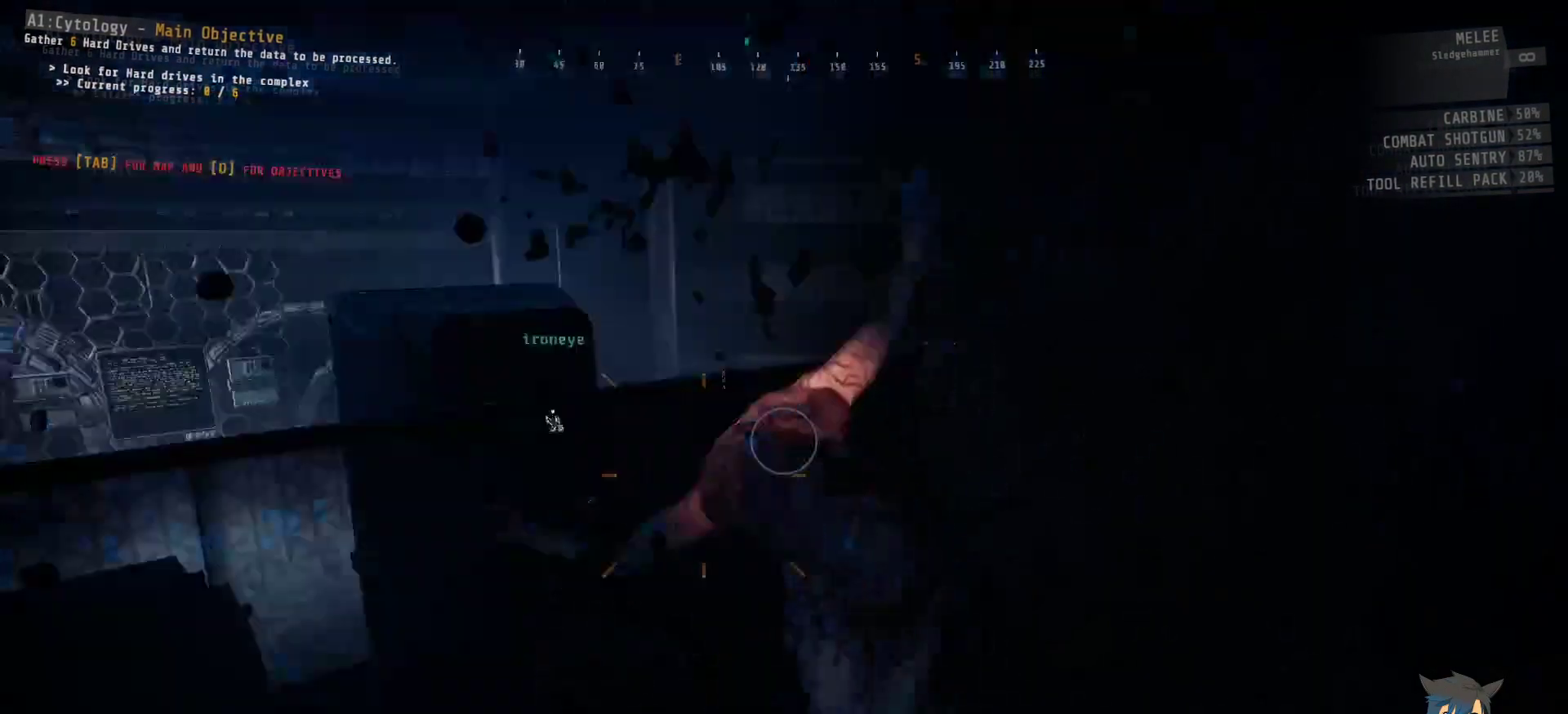
{"keys": [], "mouse": [], "events": []}
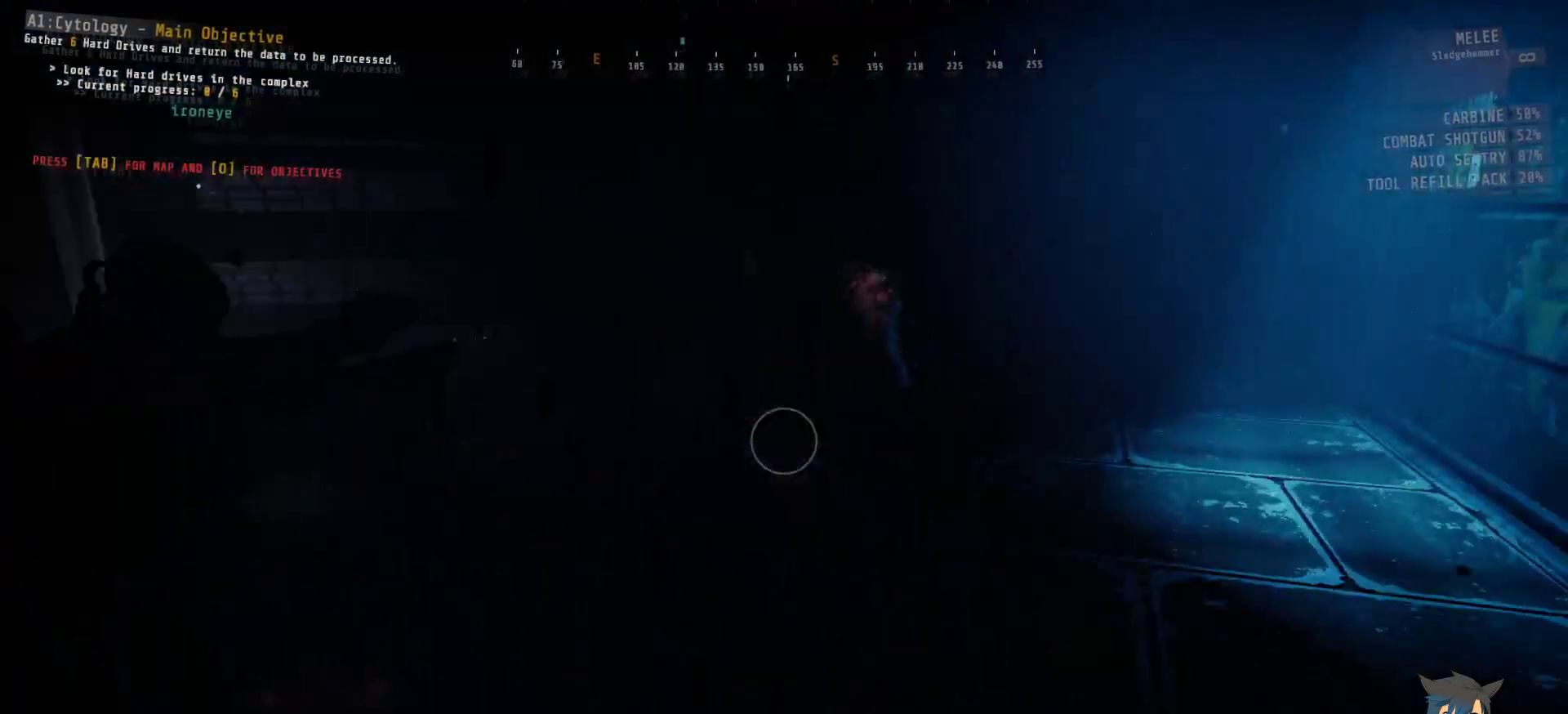
{"keys": ["ctrl", "w"], "mouse": [], "events": [[150, "ctrl", "down"], [350, "w", "down"]]}
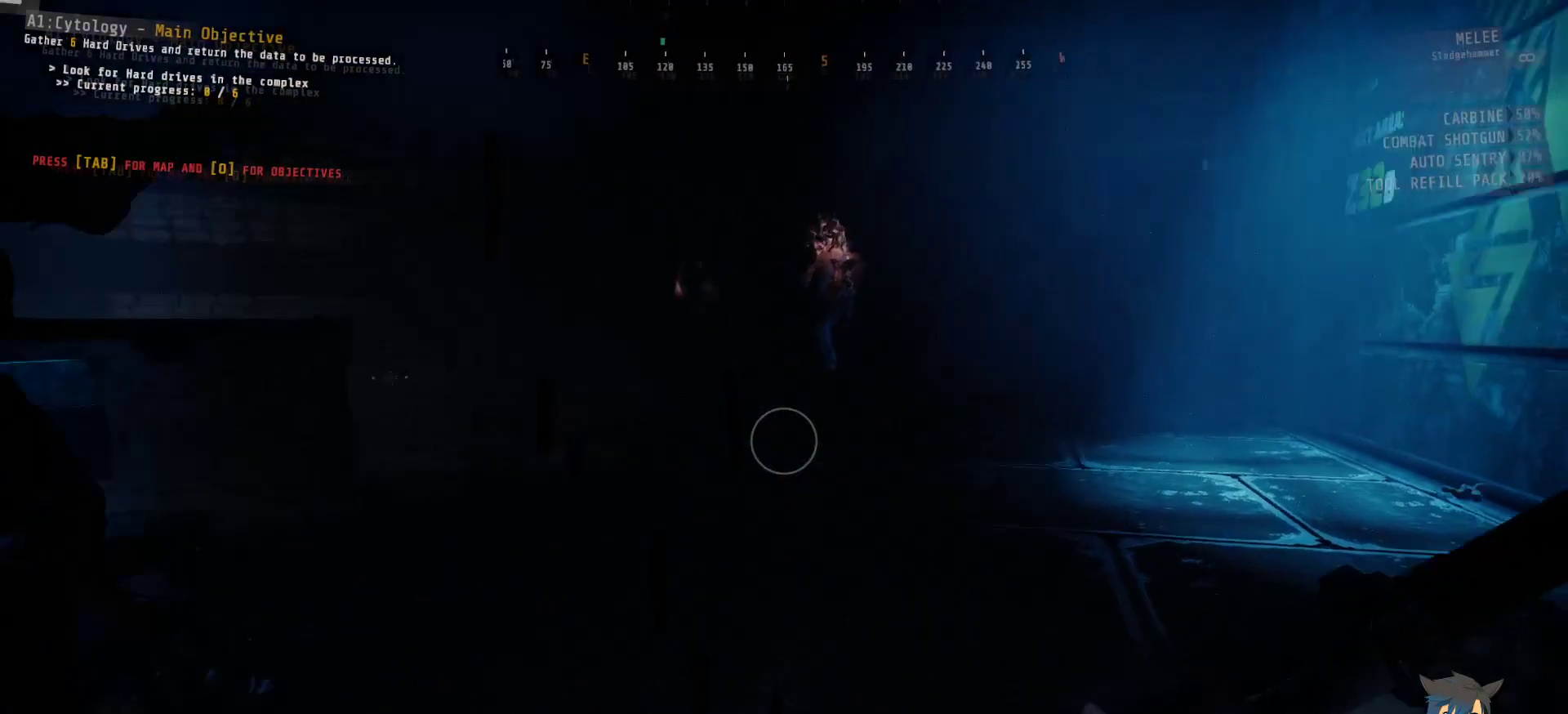
{"keys": ["ctrl"], "mouse": [], "events": [[267, "w", "up"]]}
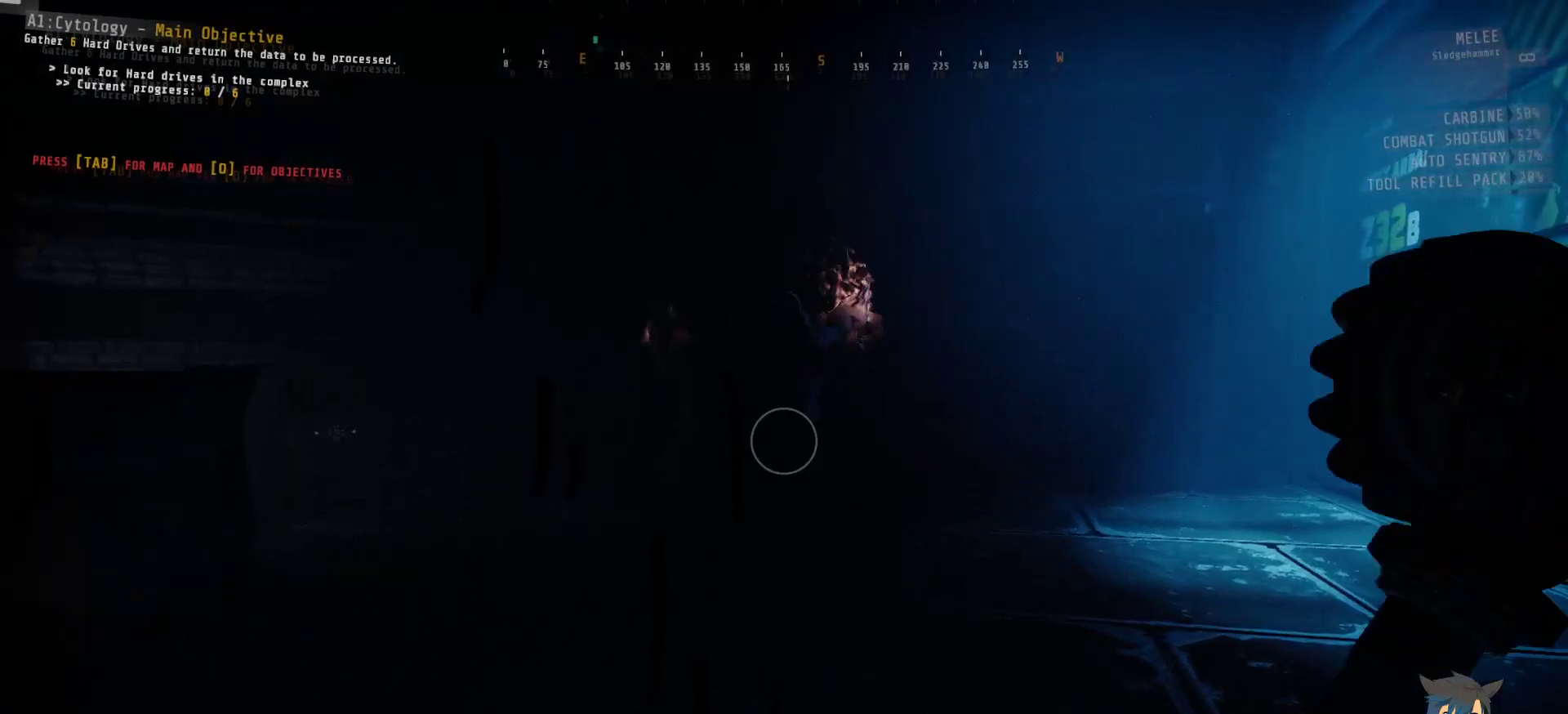
{"keys": ["ctrl"], "mouse": [], "events": []}
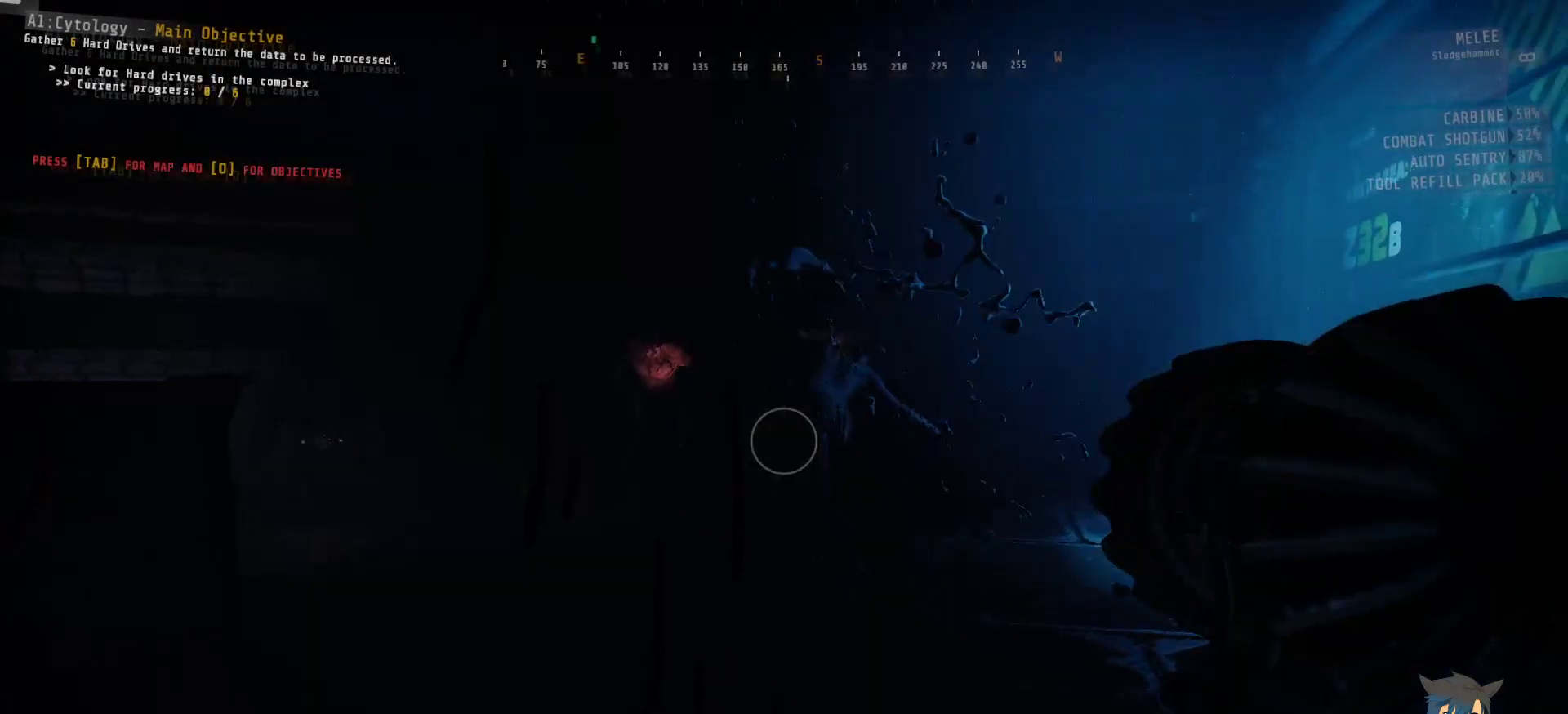
{"keys": ["ctrl", "w"], "mouse": ["left"], "events": [[67, "w", "down"], [400, "mouse_left", "down"]]}
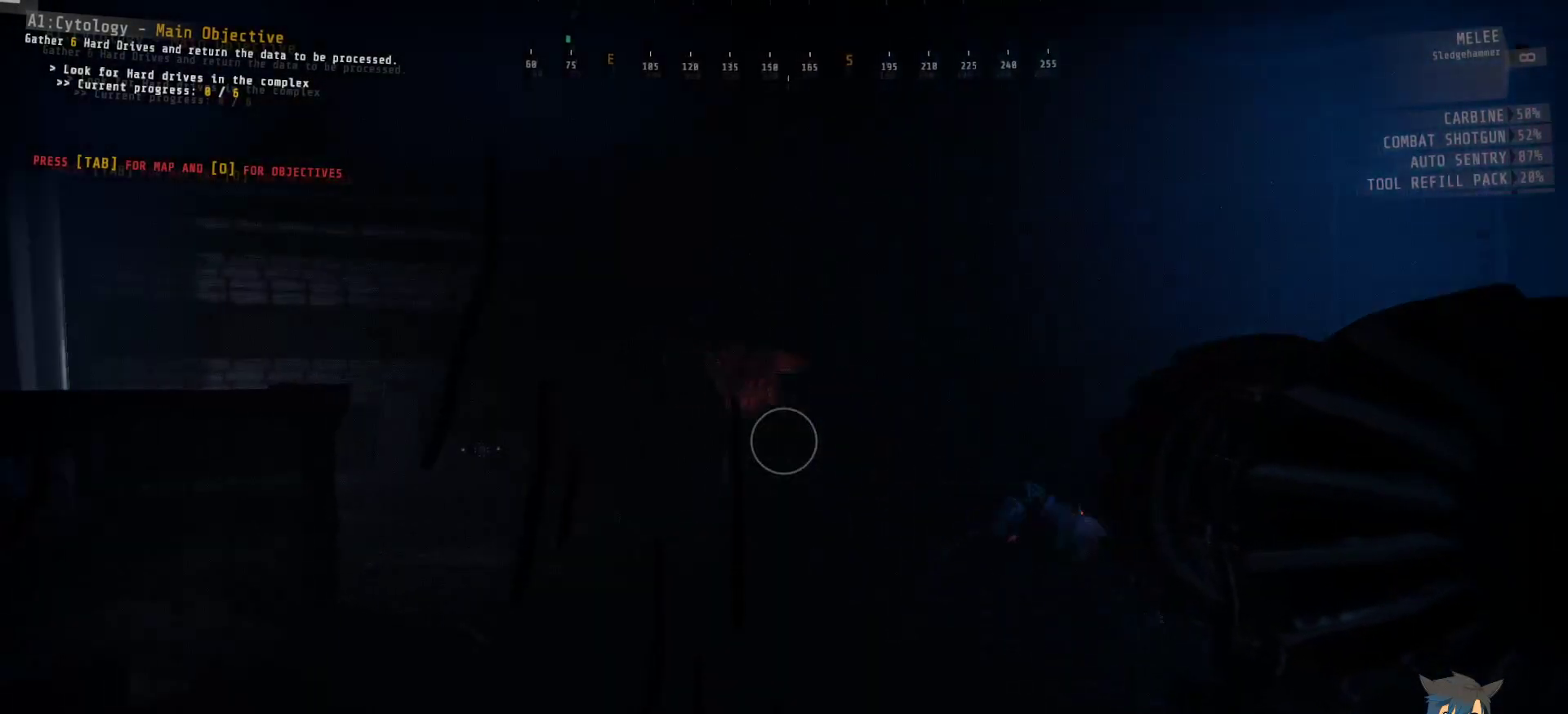
{"keys": ["ctrl", "w"], "mouse": ["left"], "events": []}
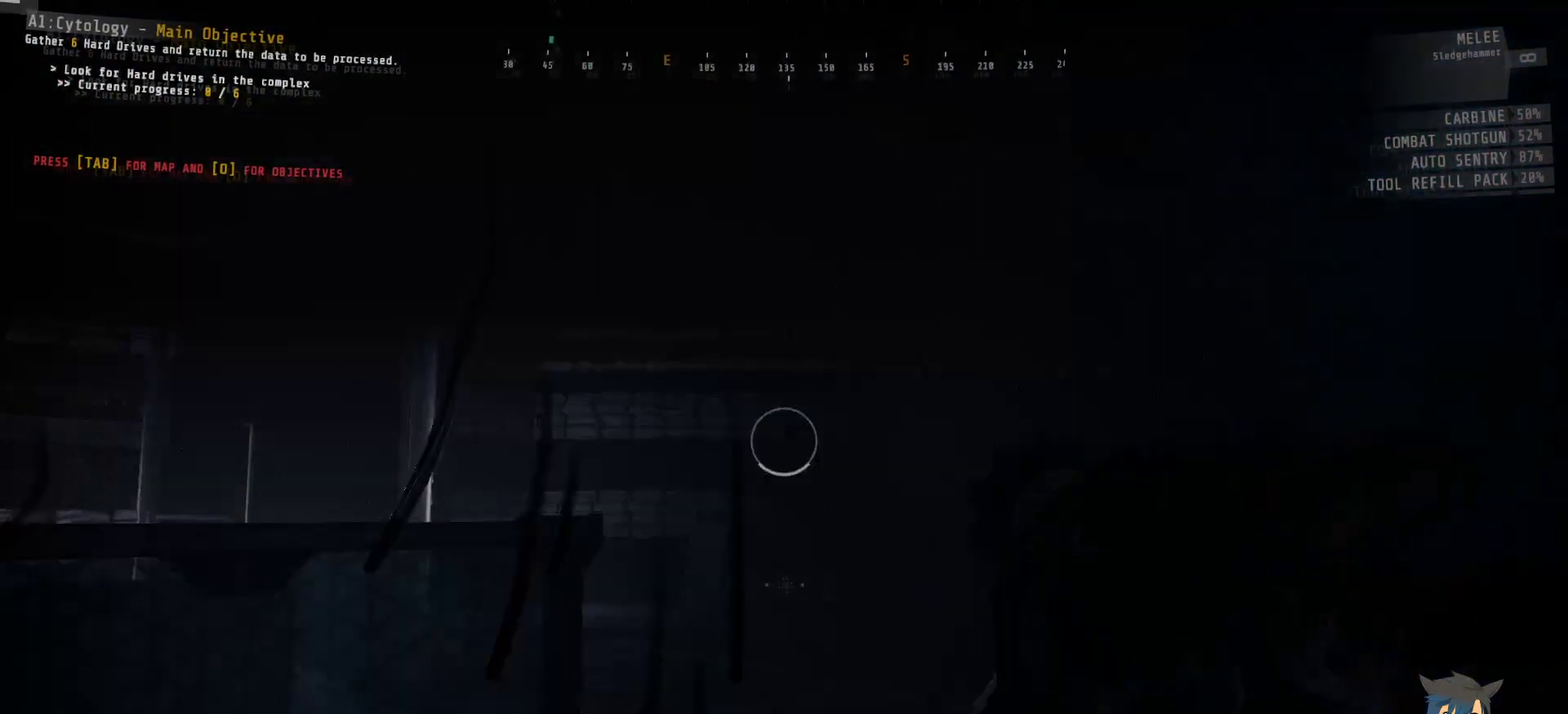
{"keys": [], "mouse": ["left"], "events": [[300, "ctrl", "up"], [367, "w", "up"]]}
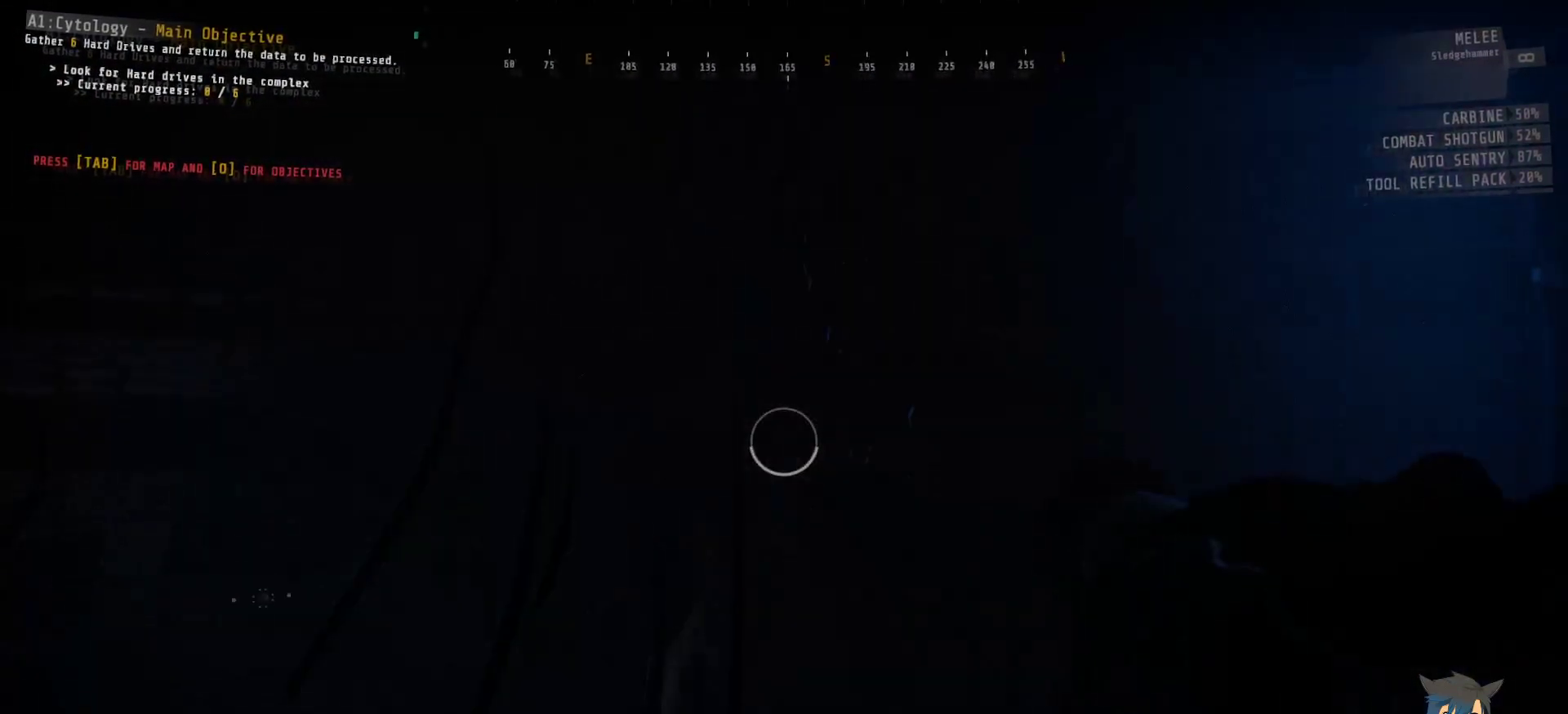
{"keys": [], "mouse": ["left"], "events": [[183, "d", "down"], [317, "d", "up"]]}
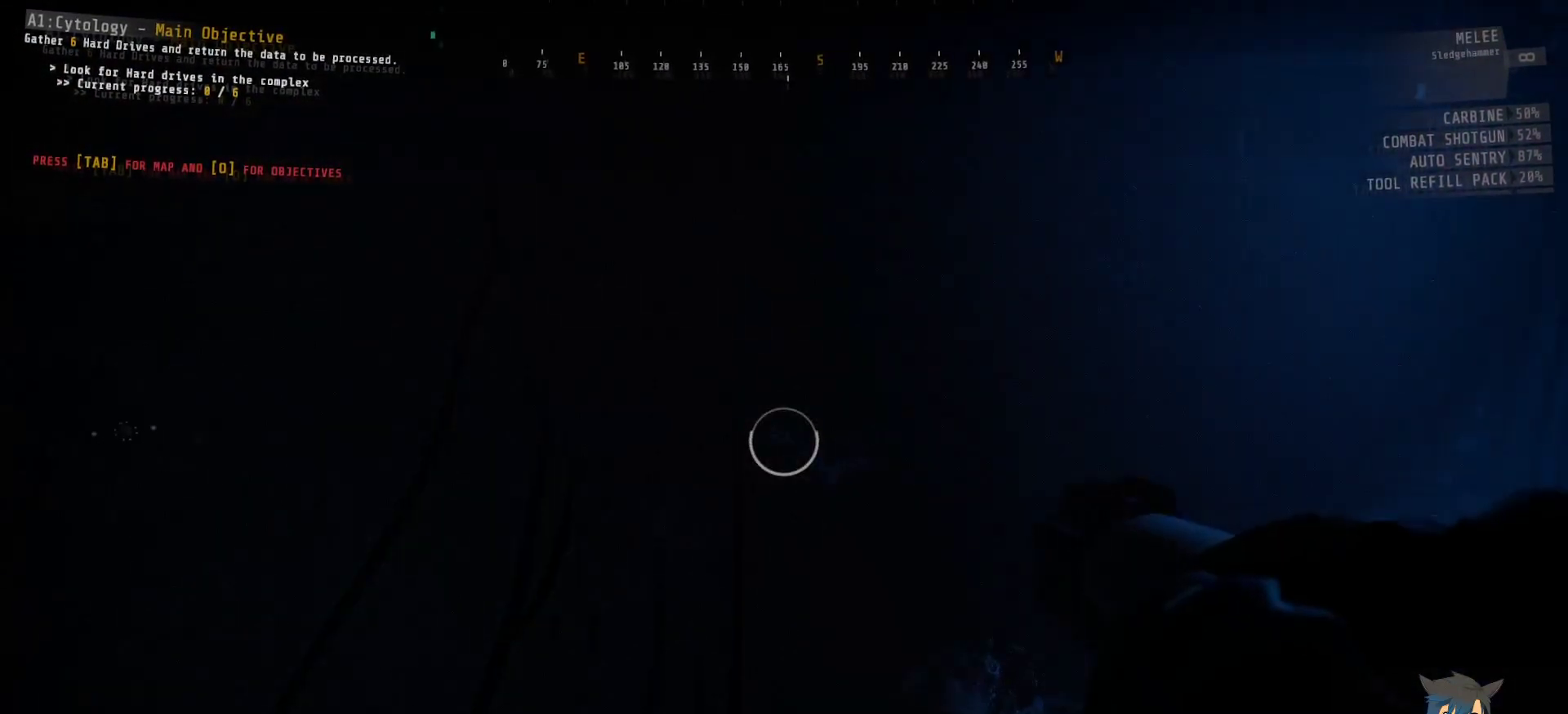
{"keys": [], "mouse": [], "events": [[333, "mouse_left", "up"]]}
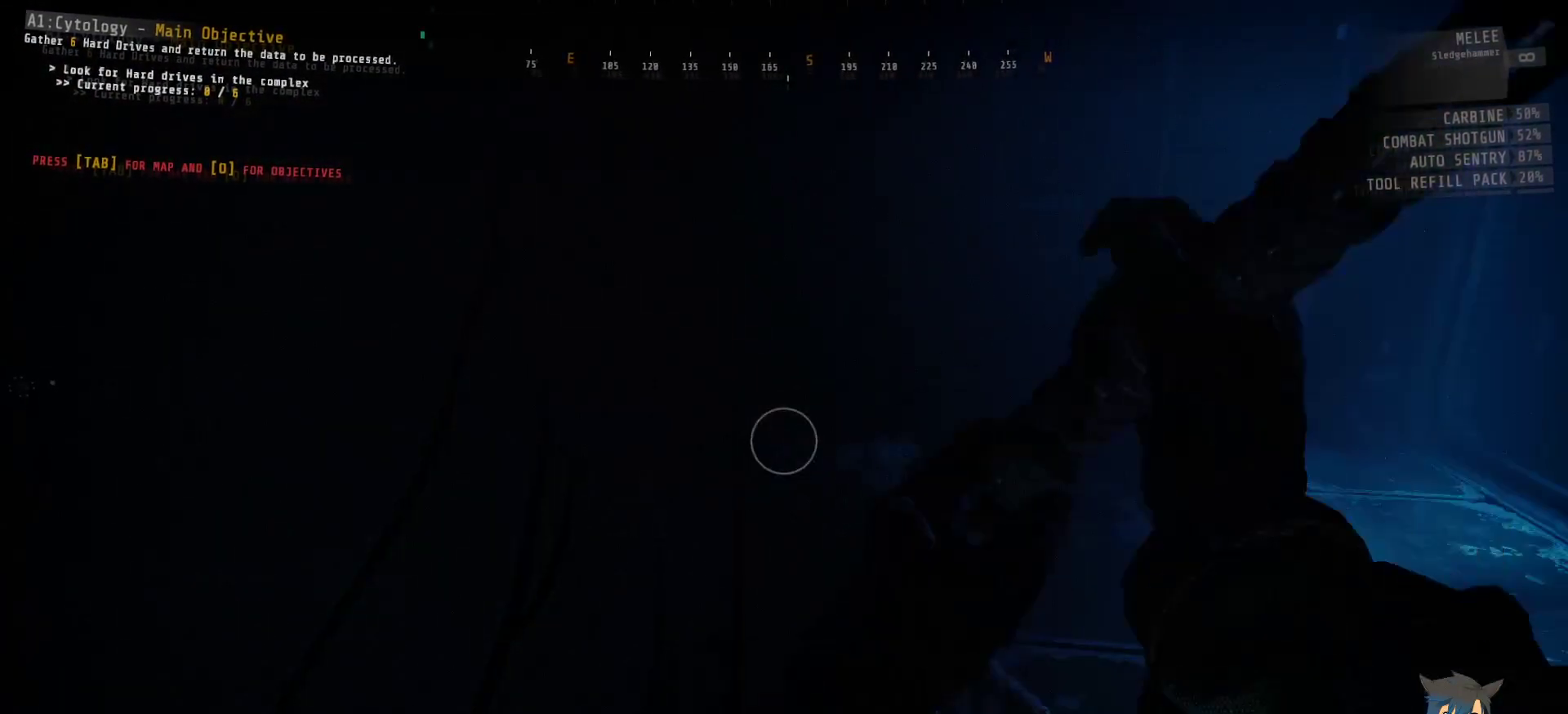
{"keys": [], "mouse": [], "events": []}
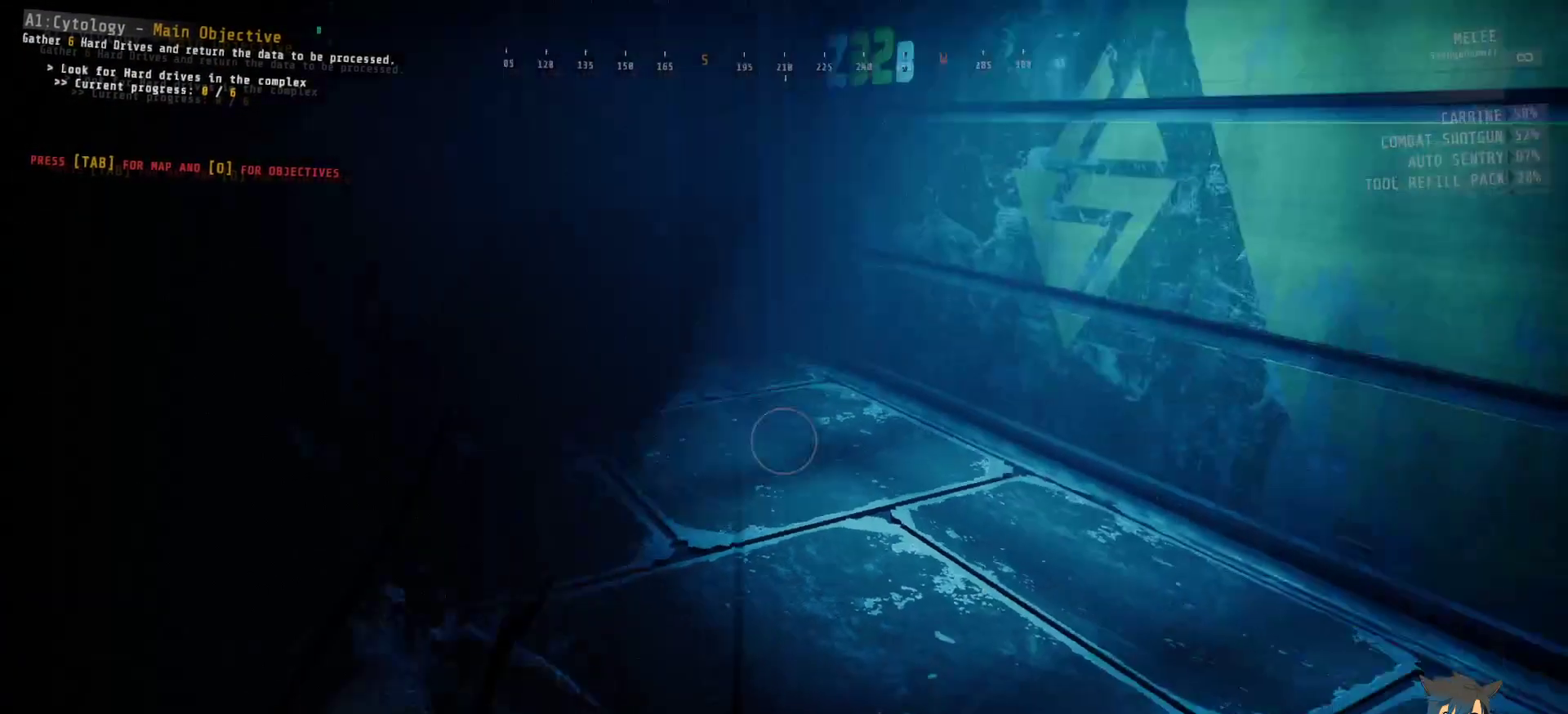
{"keys": [], "mouse": [], "events": []}
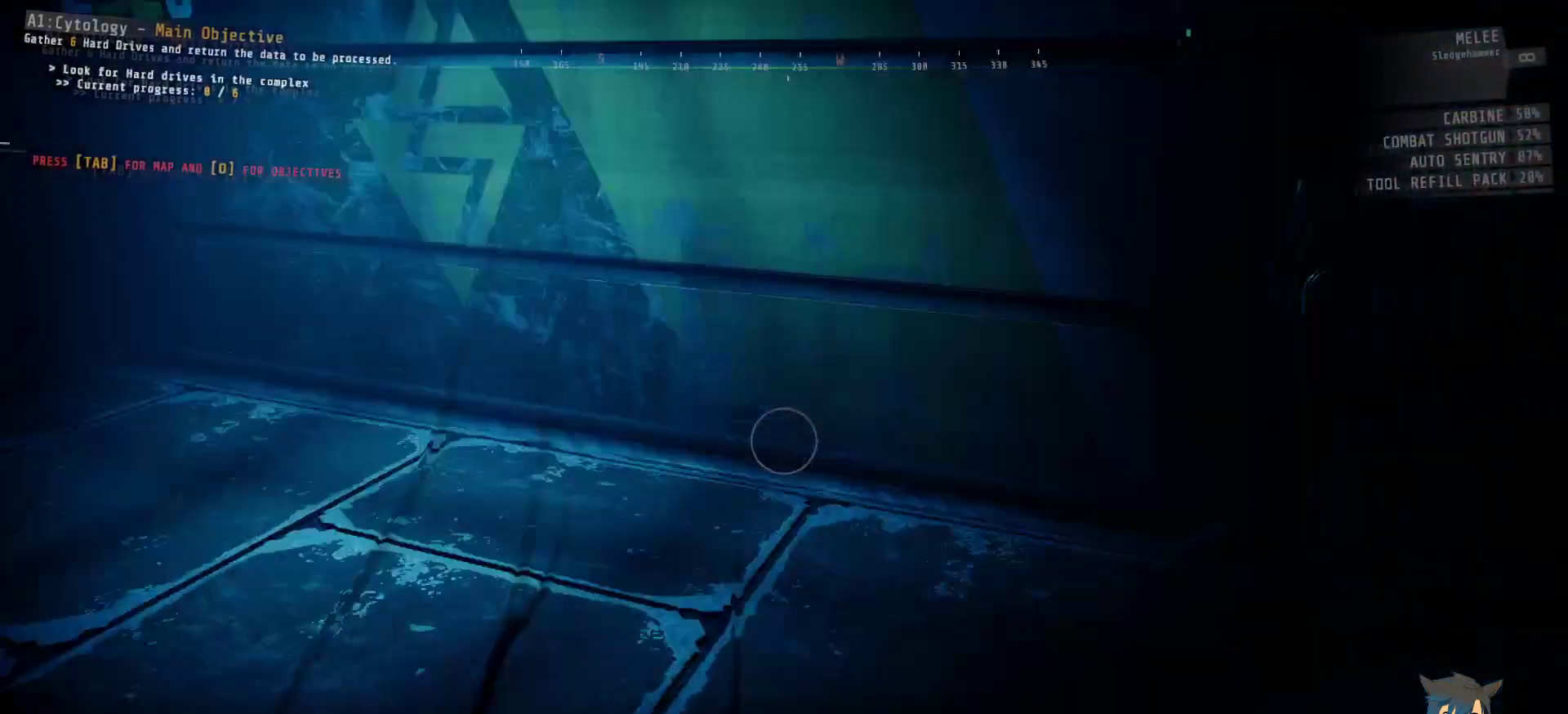
{"keys": [], "mouse": [], "events": []}
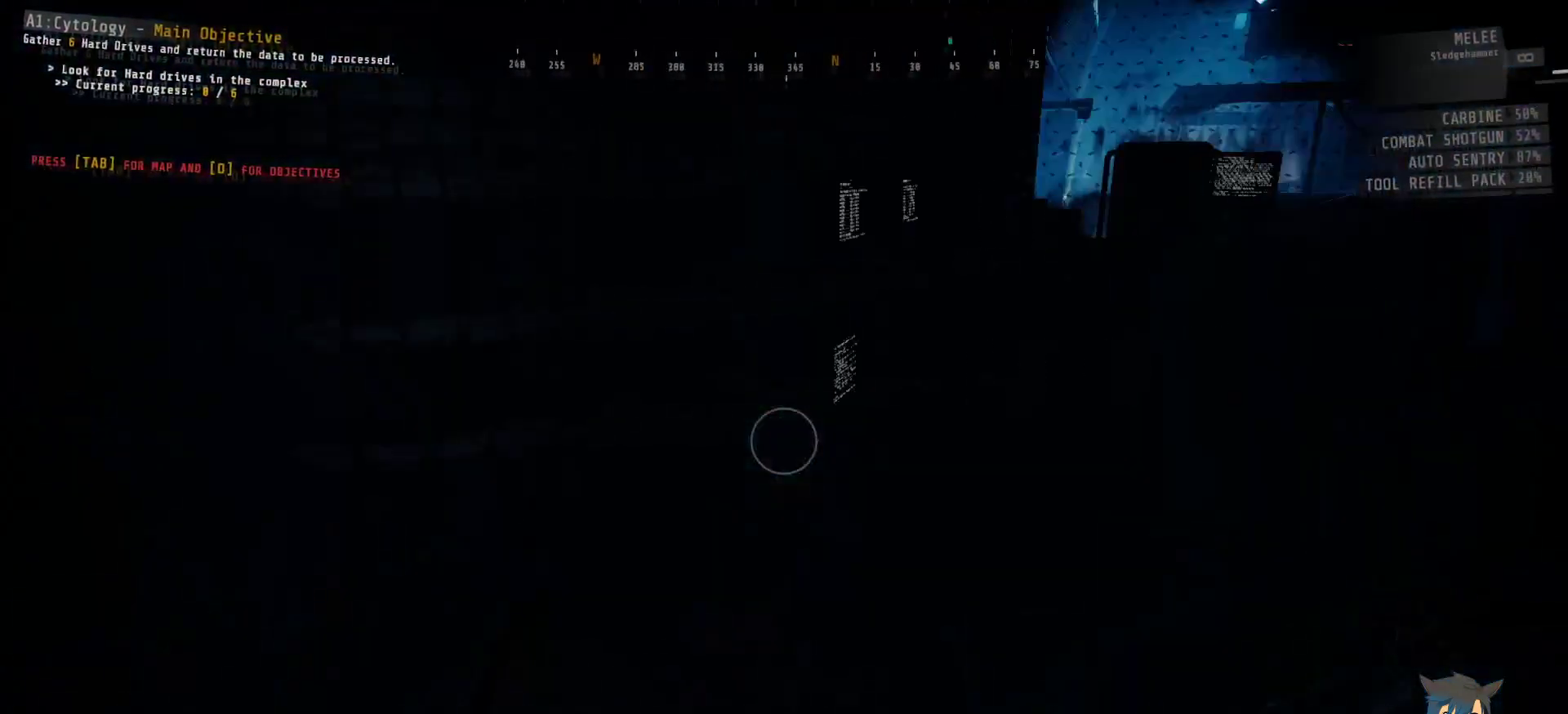
{"keys": [], "mouse": [], "events": []}
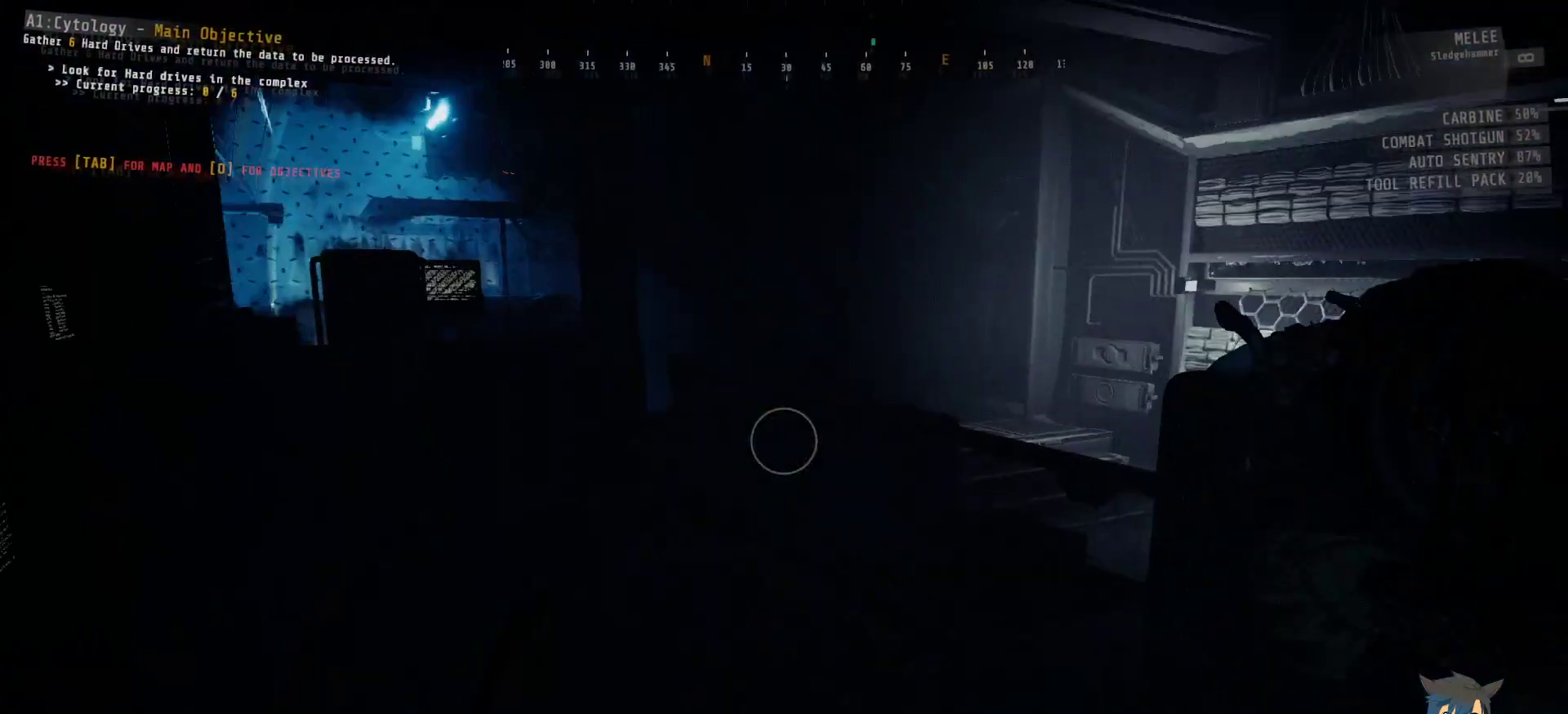
{"keys": [], "mouse": [], "events": []}
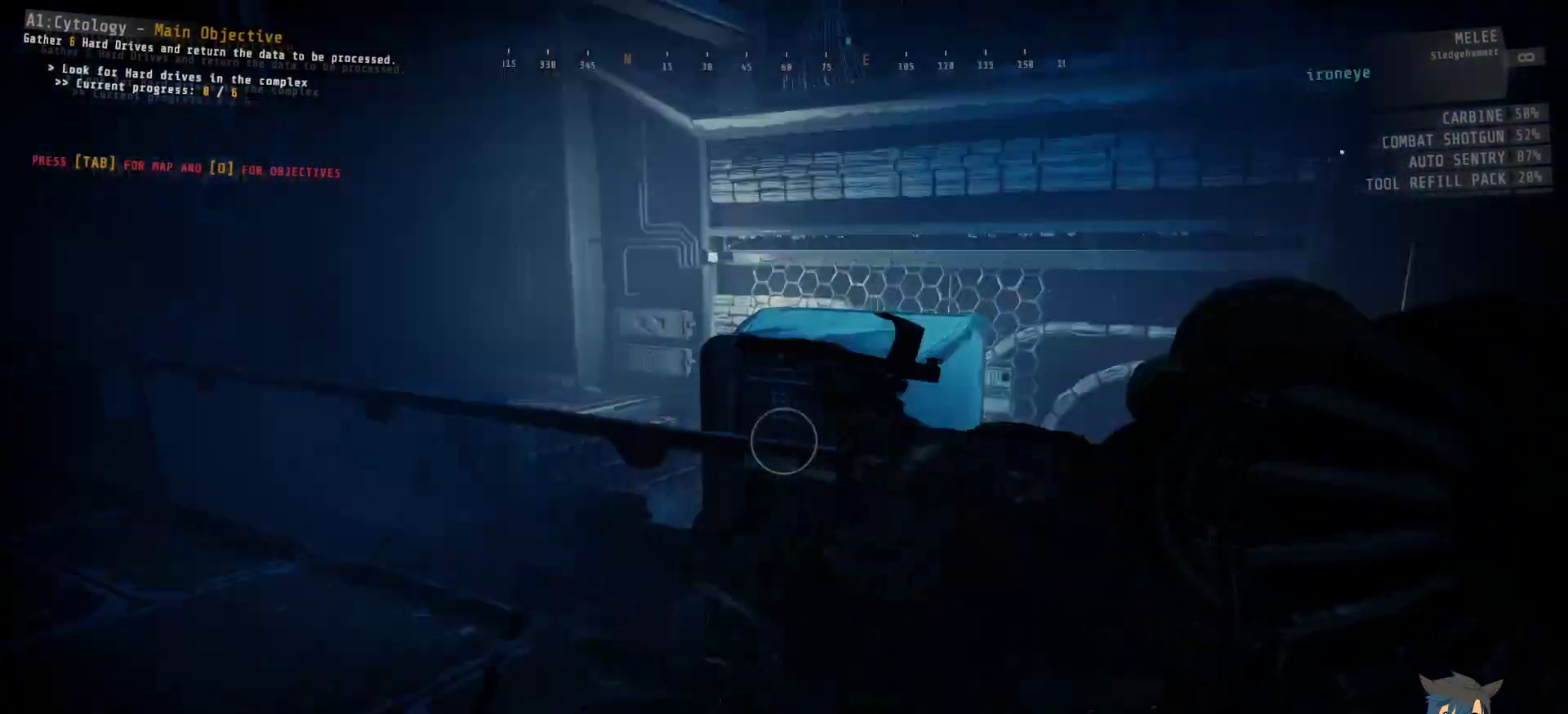
{"keys": ["d", "w"], "mouse": [], "events": [[17, "w", "down"], [333, "d", "down"]]}
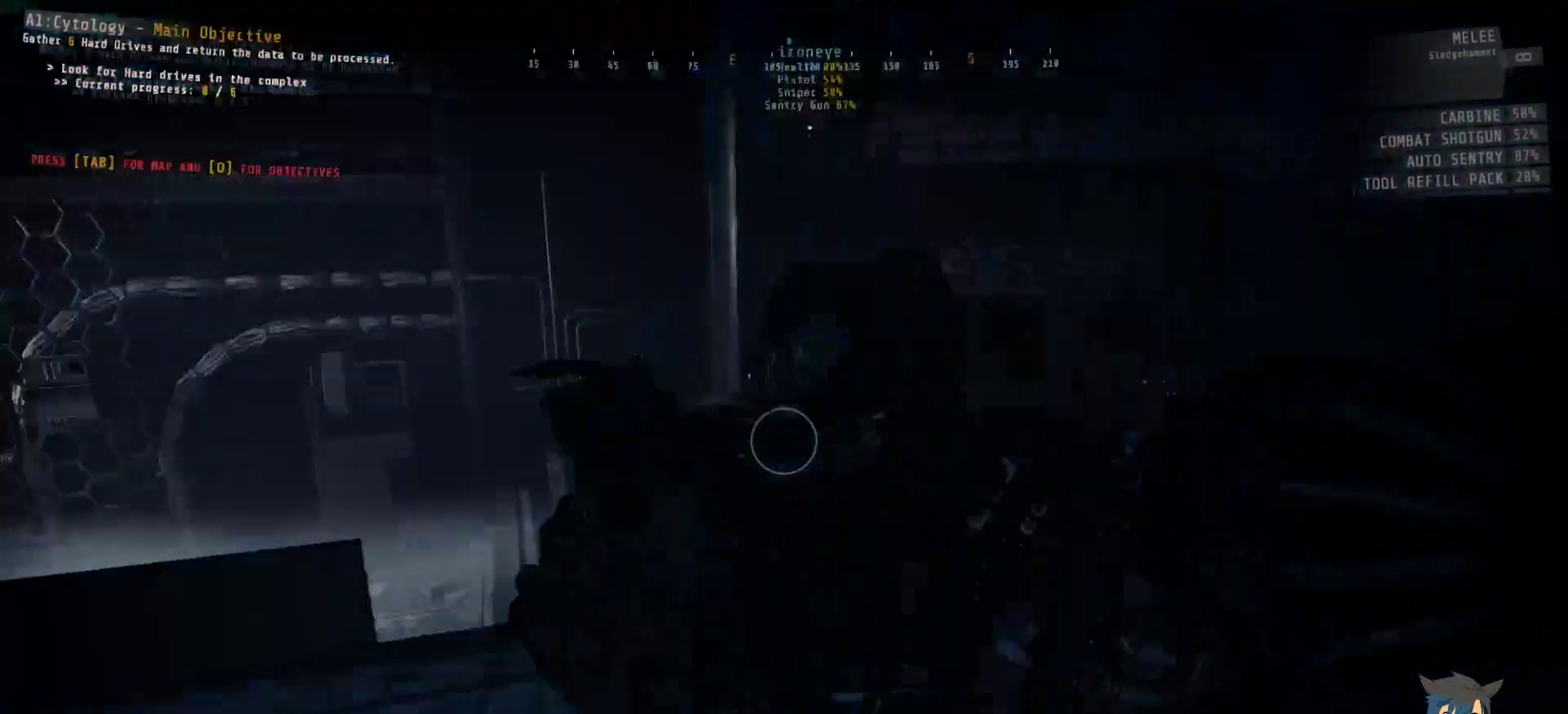
{"keys": ["shift", "w"], "mouse": [], "events": [[217, "shift", "down"], [250, "d", "up"]]}
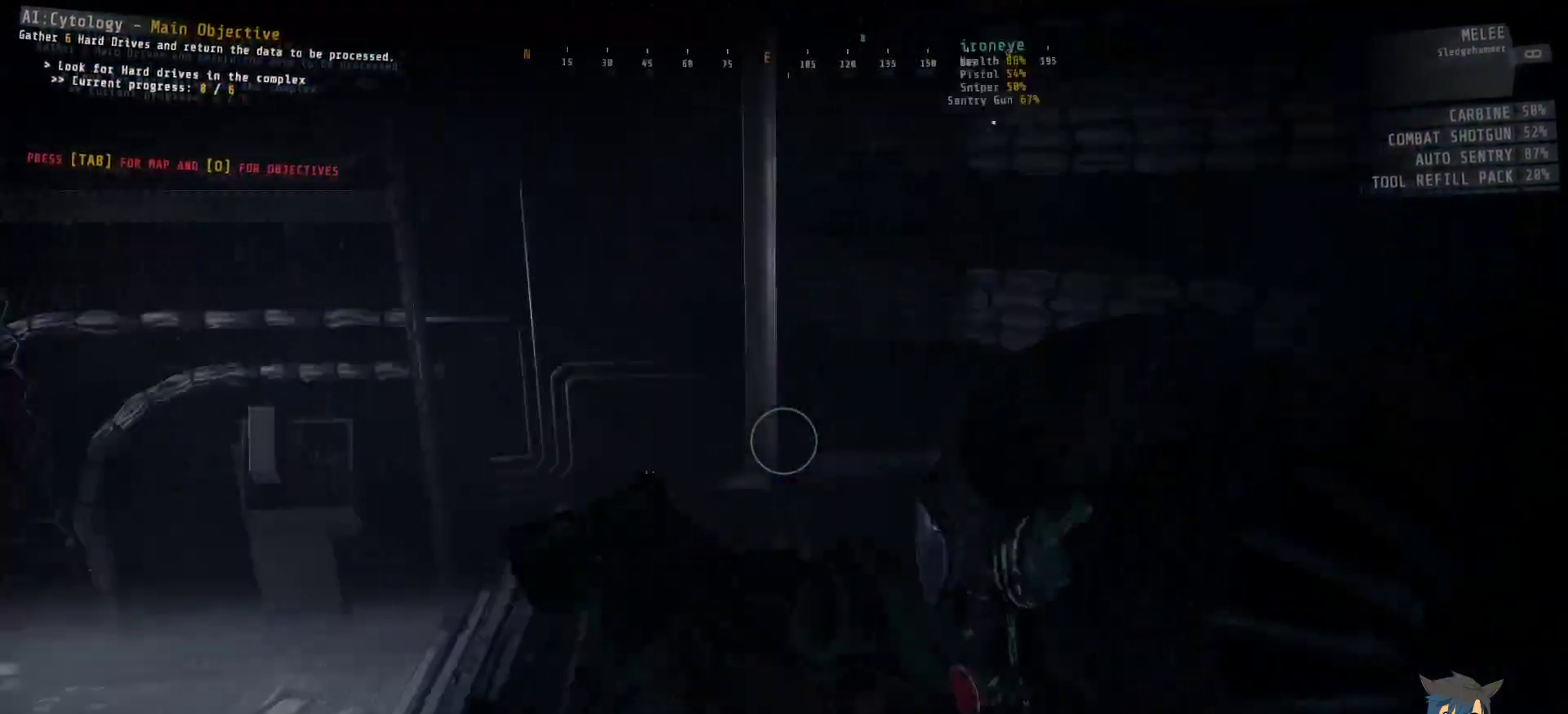
{"keys": ["shift", "w"], "mouse": [], "events": []}
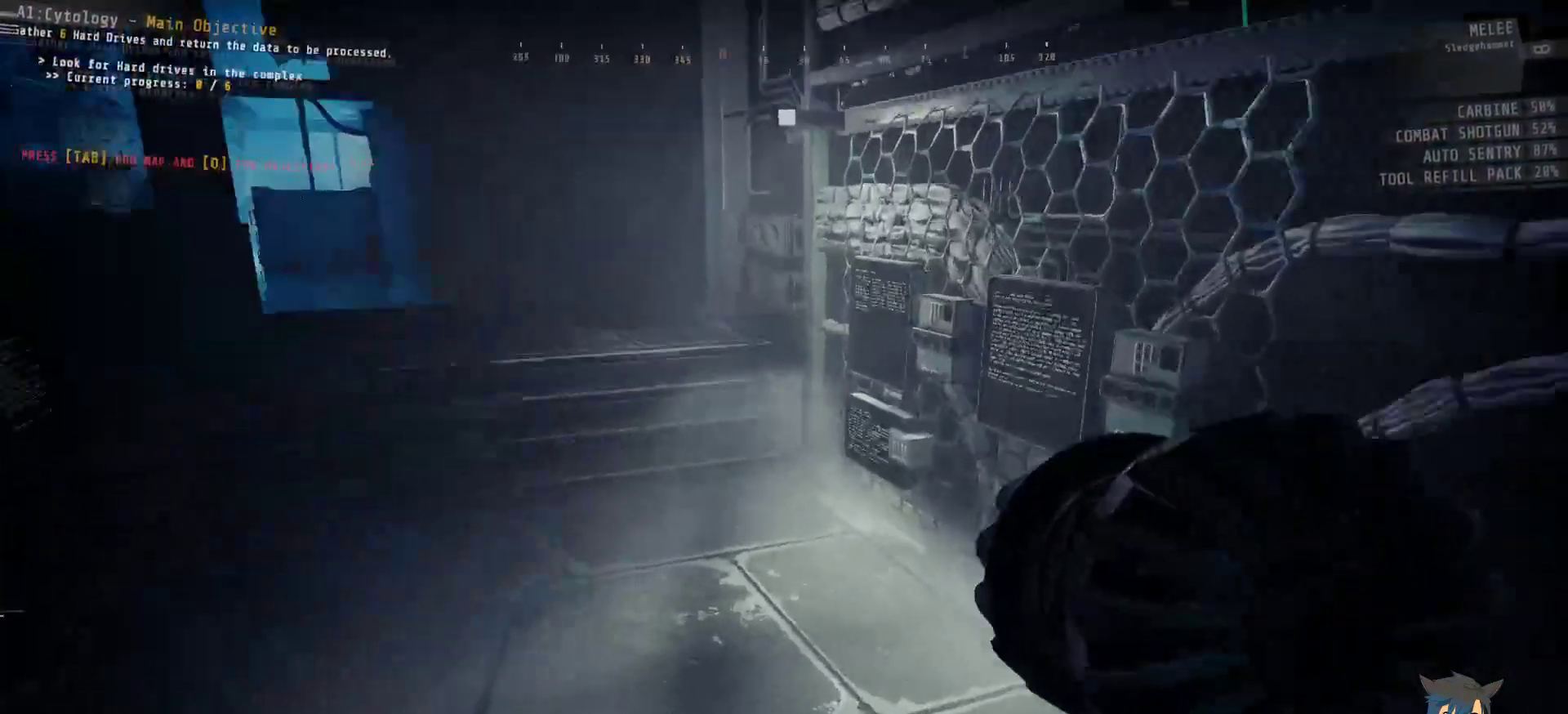
{"keys": ["shift", "w"], "mouse": [], "events": []}
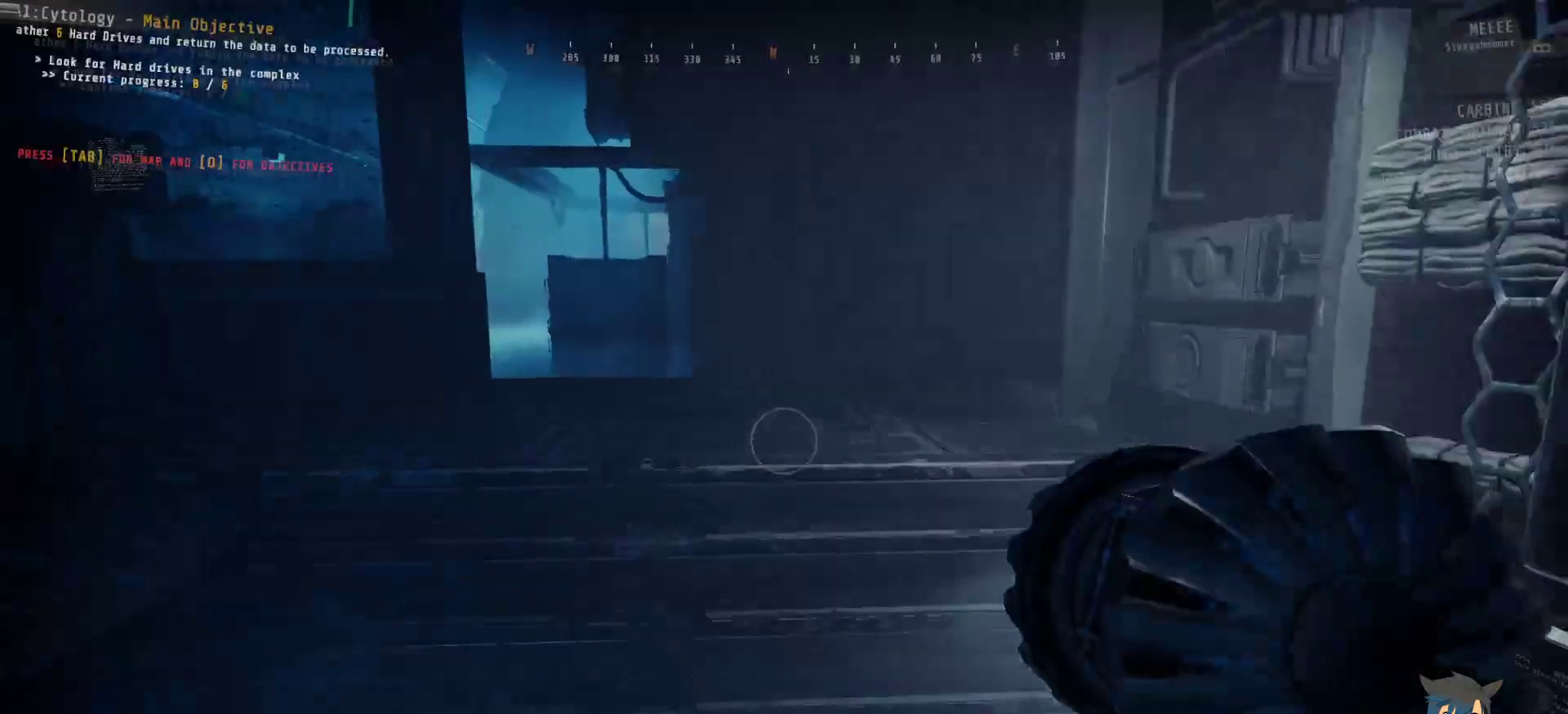
{"keys": ["shift", "w"], "mouse": [], "events": []}
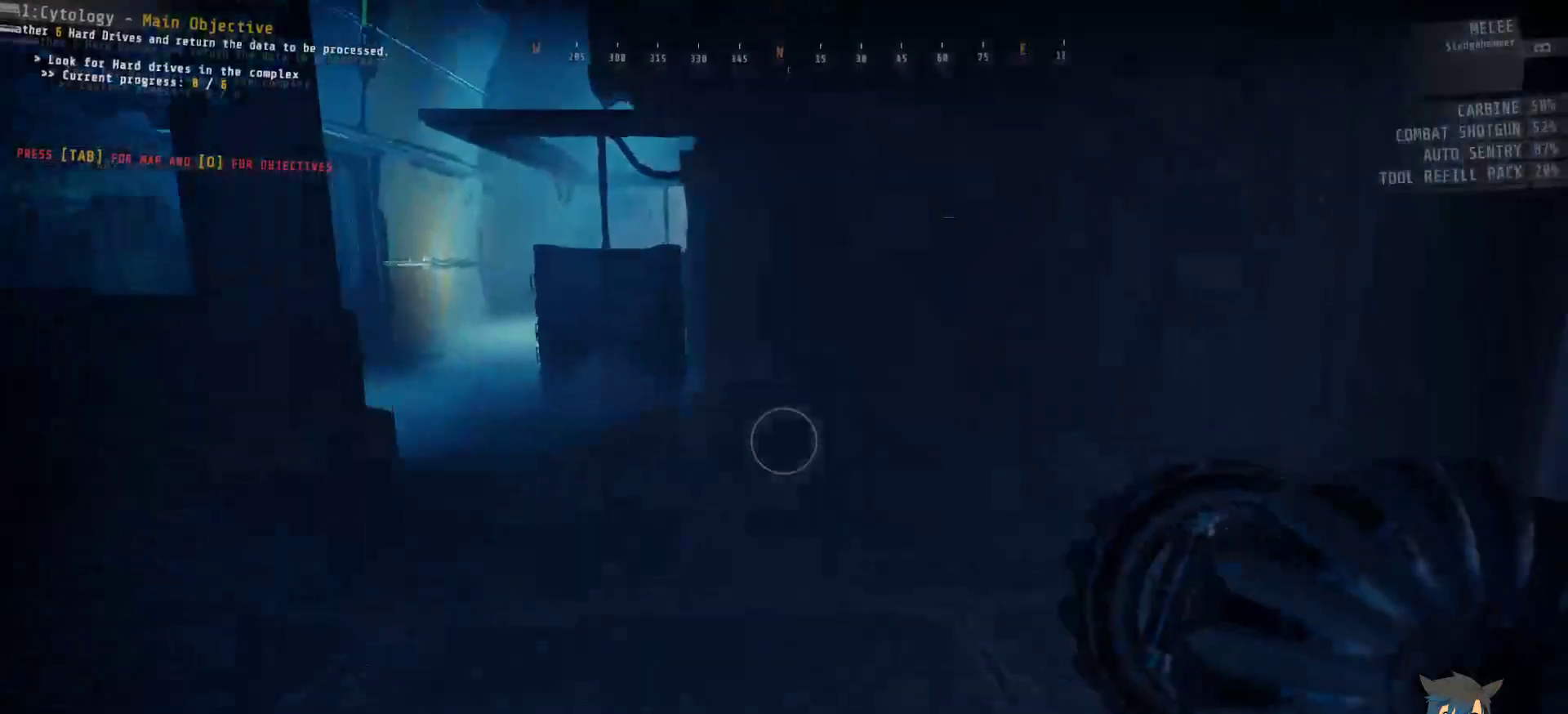
{"keys": ["w"], "mouse": [], "events": [[150, "shift", "up"]]}
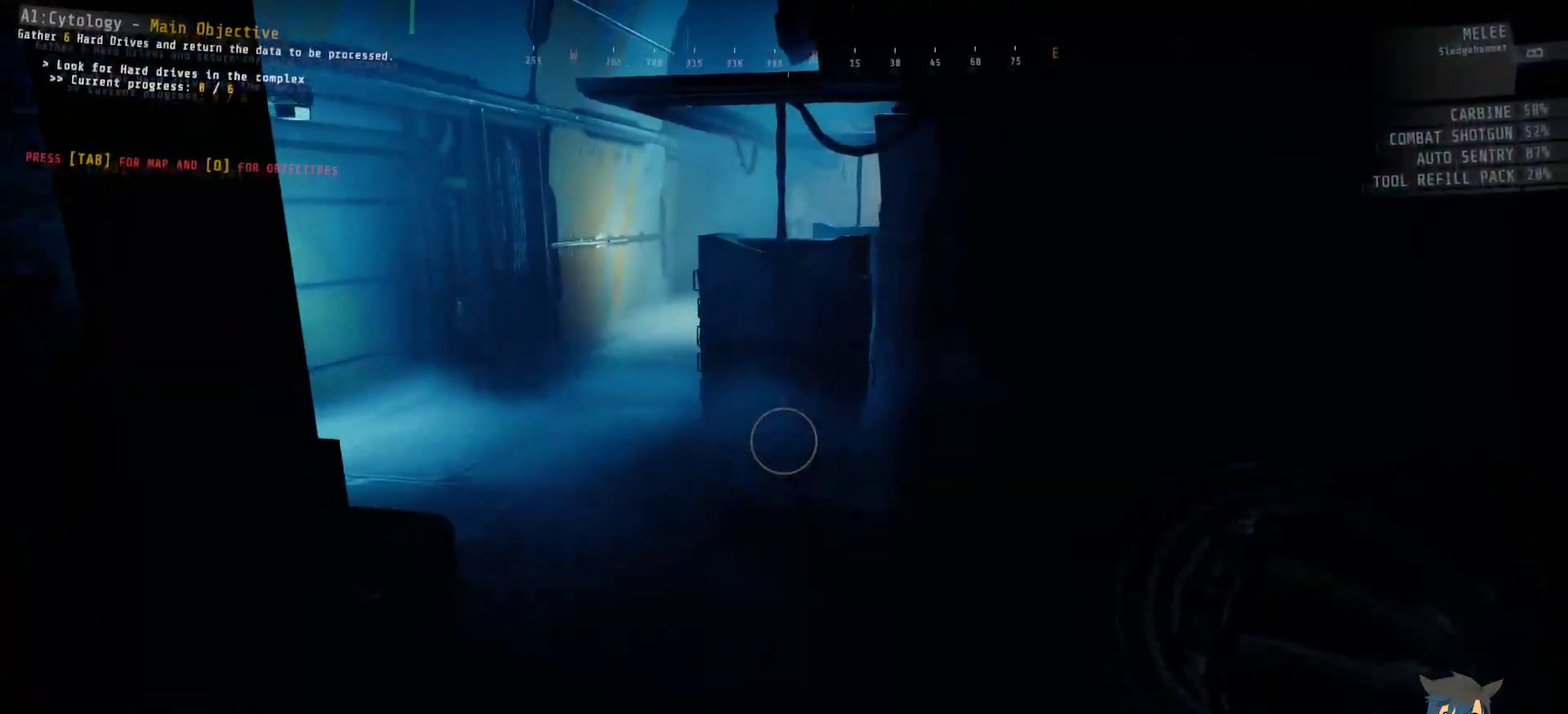
{"keys": ["w"], "mouse": [], "events": []}
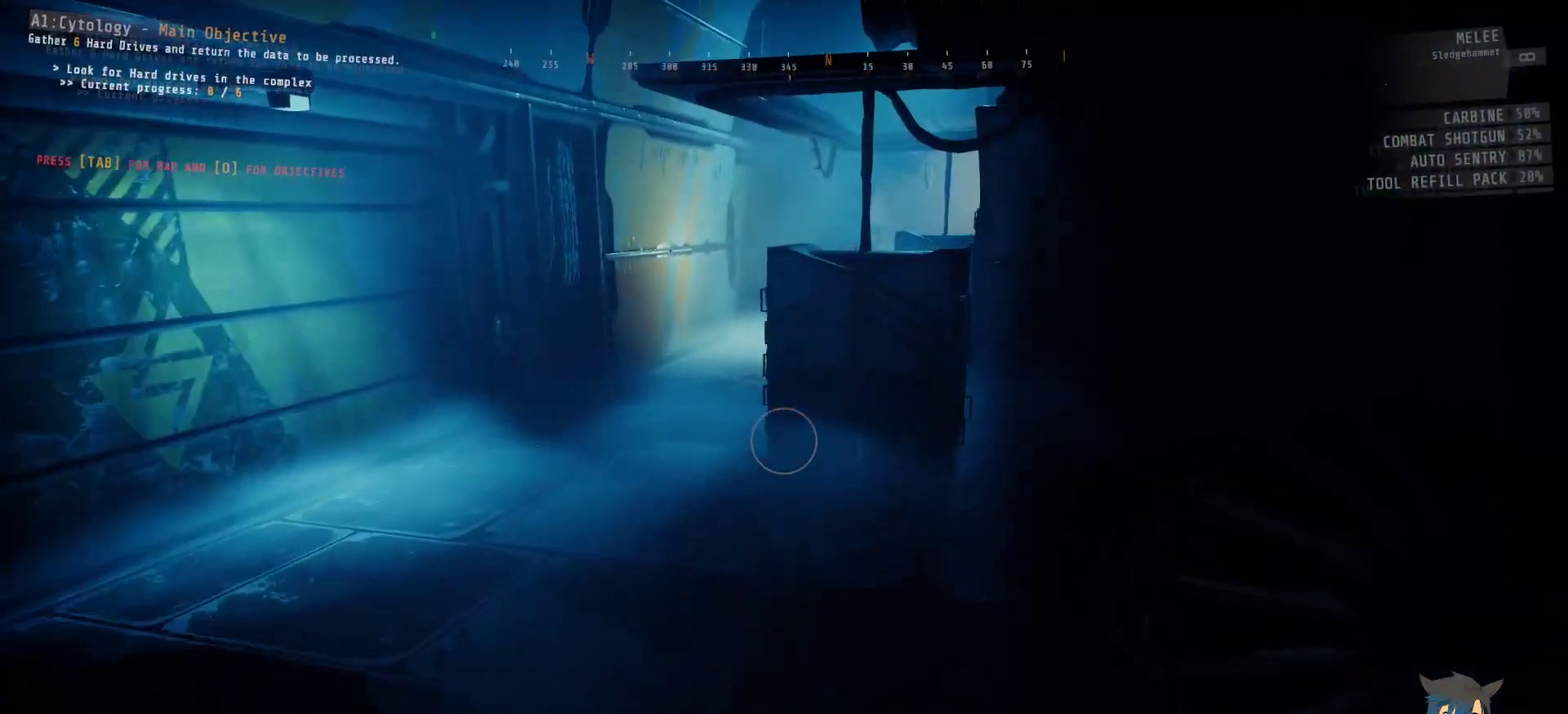
{"keys": ["w"], "mouse": [], "events": []}